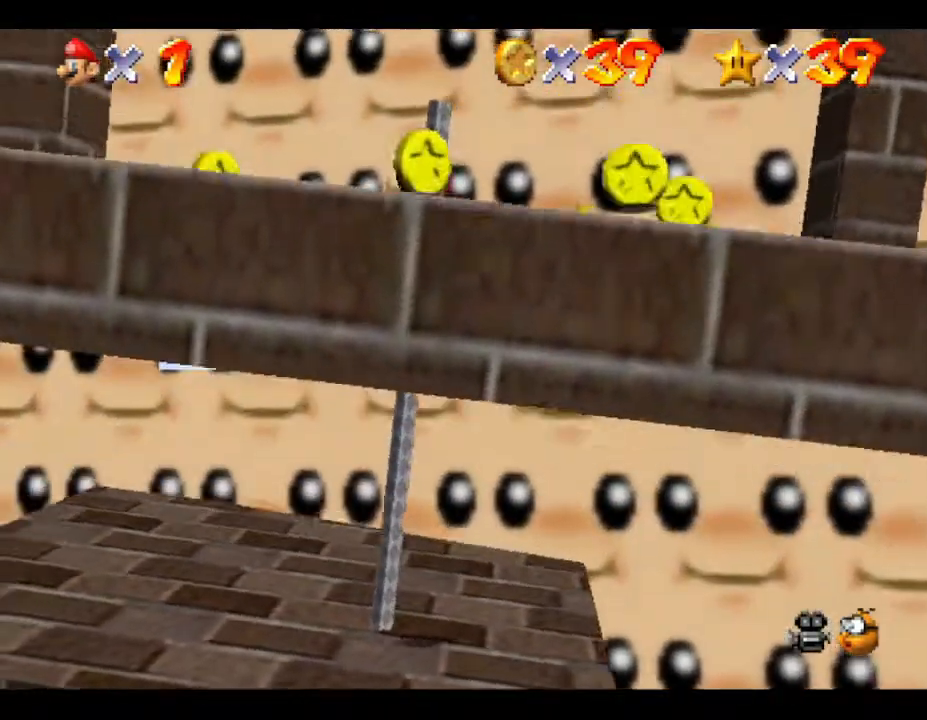
Gameplay with a controller (Nintendo layout); each line is a JSON object with the inputs held at the frame after it. "events" lists button and stick changes between this image and that frame as [ms after this image, input, new state], when the widget could be followed in between. Not read: L3 R3.
{"buttons": [], "left_stick": "center", "events": [[33, "A", "down"], [117, "A", "up"], [117, "left_stick", "center"]]}
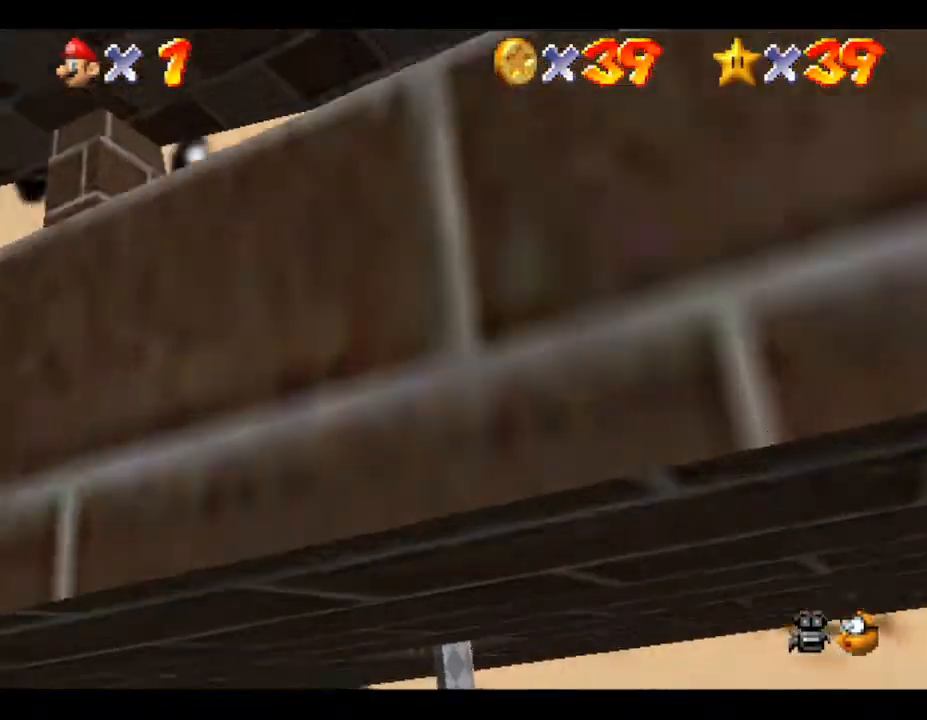
{"buttons": [], "left_stick": "center", "events": []}
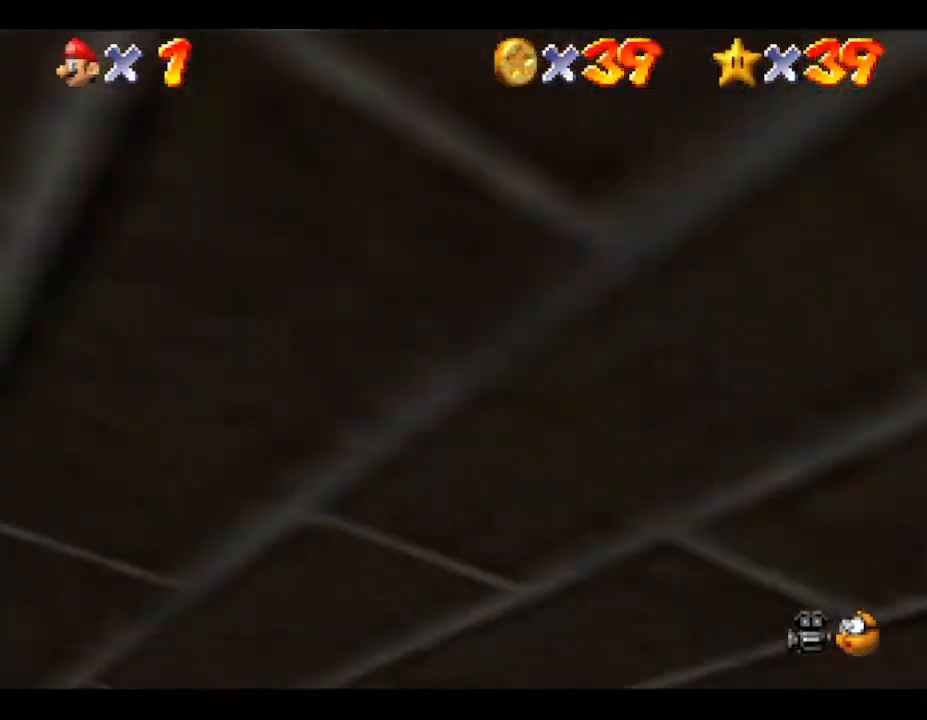
{"buttons": [], "left_stick": "down-left", "events": [[33, "left_stick", "left"], [150, "left_stick", "down-left"]]}
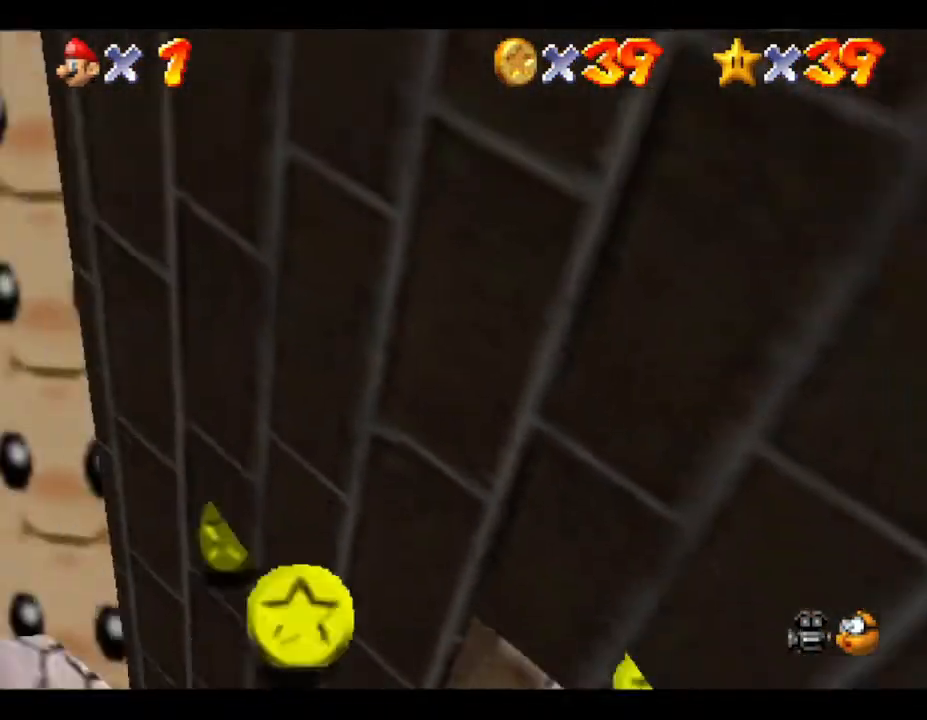
{"buttons": [], "left_stick": "down-left", "events": []}
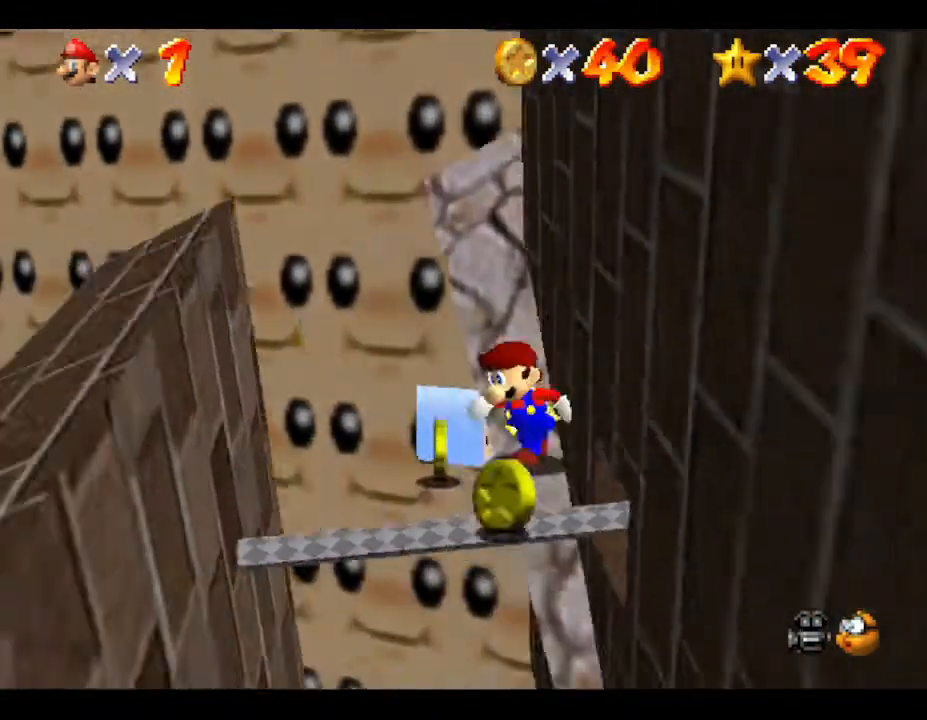
{"buttons": [], "left_stick": "right", "events": [[167, "left_stick", "down-right"], [433, "left_stick", "right"]]}
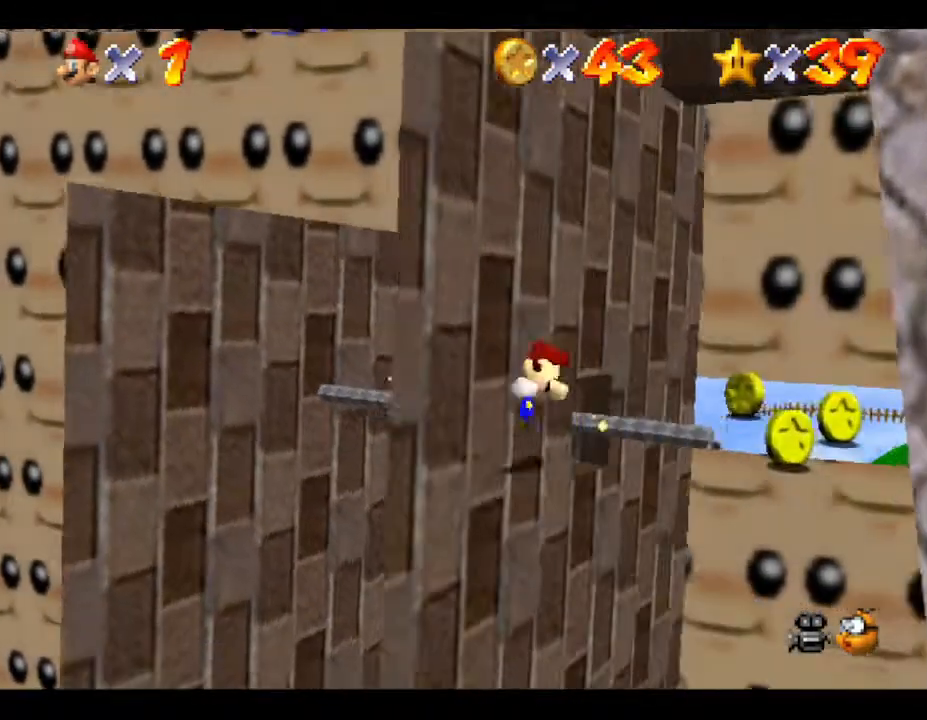
{"buttons": [], "left_stick": "up-right", "events": [[367, "left_stick", "up-right"]]}
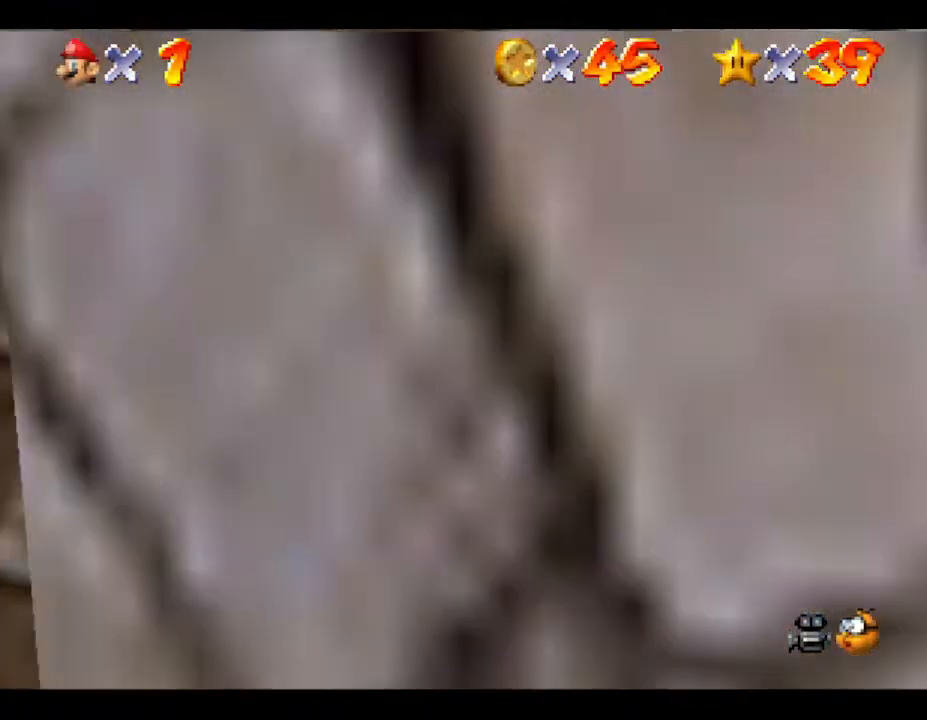
{"buttons": [], "left_stick": "left", "events": [[117, "left_stick", "up-left"], [317, "left_stick", "left"]]}
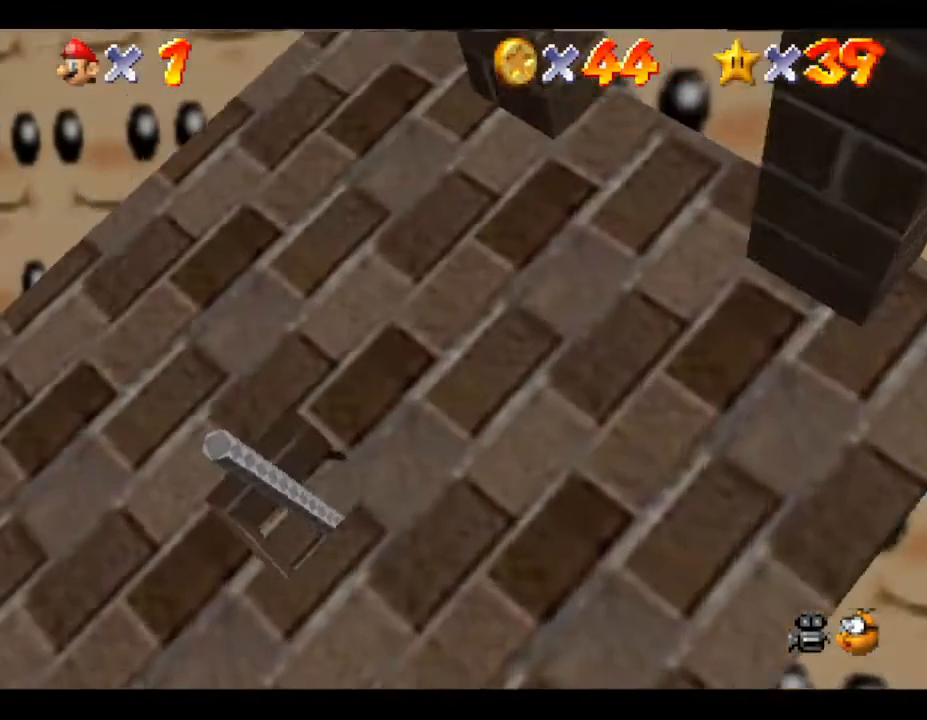
{"buttons": [], "left_stick": "center", "events": [[83, "left_stick", "center"]]}
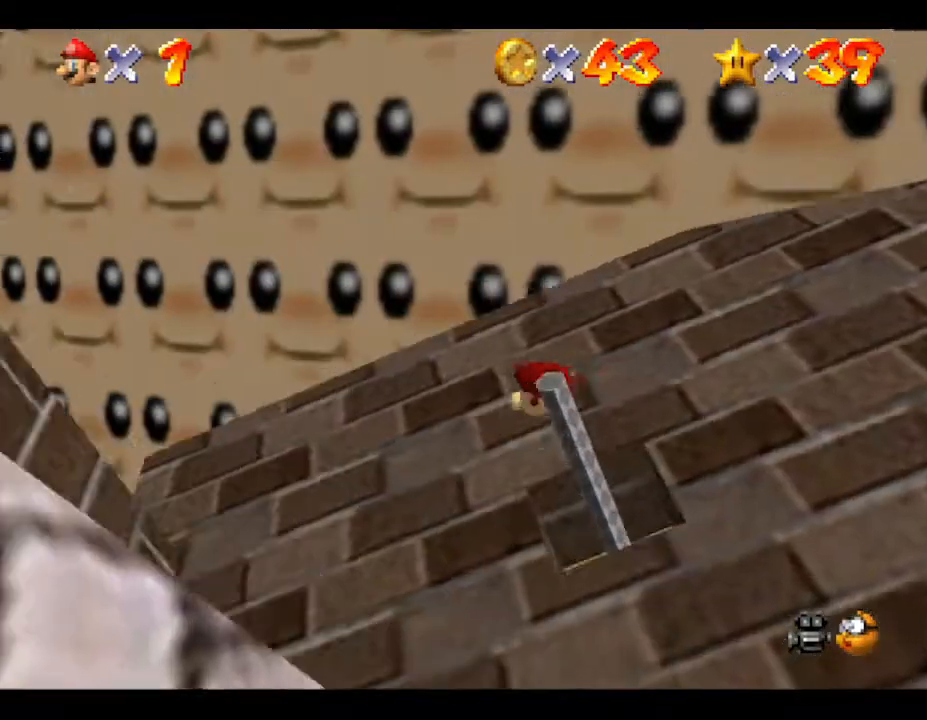
{"buttons": [], "left_stick": "center", "events": []}
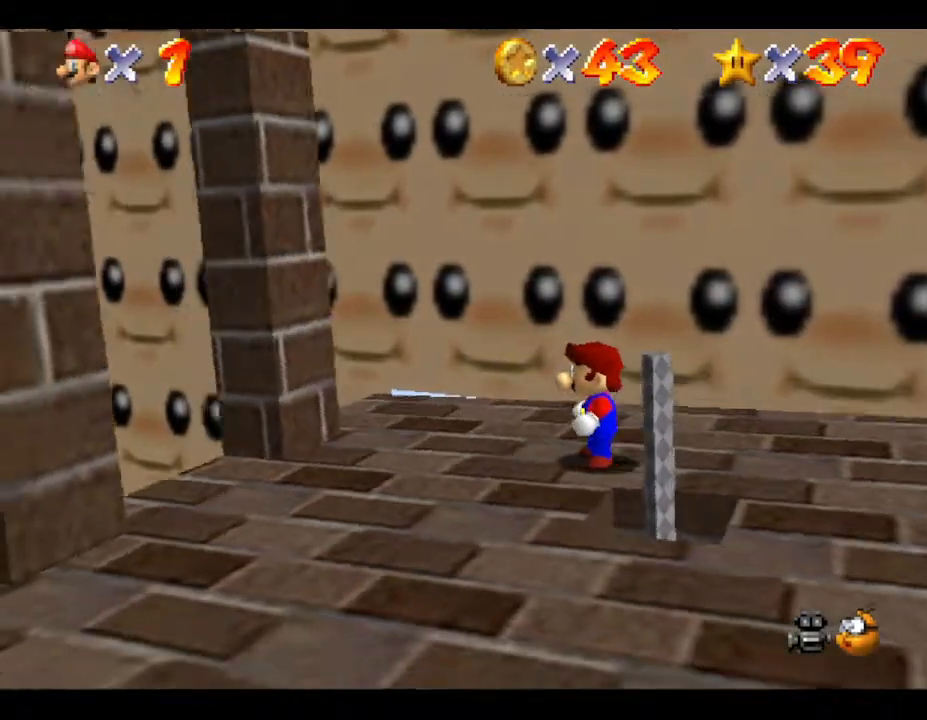
{"buttons": [], "left_stick": "center", "events": []}
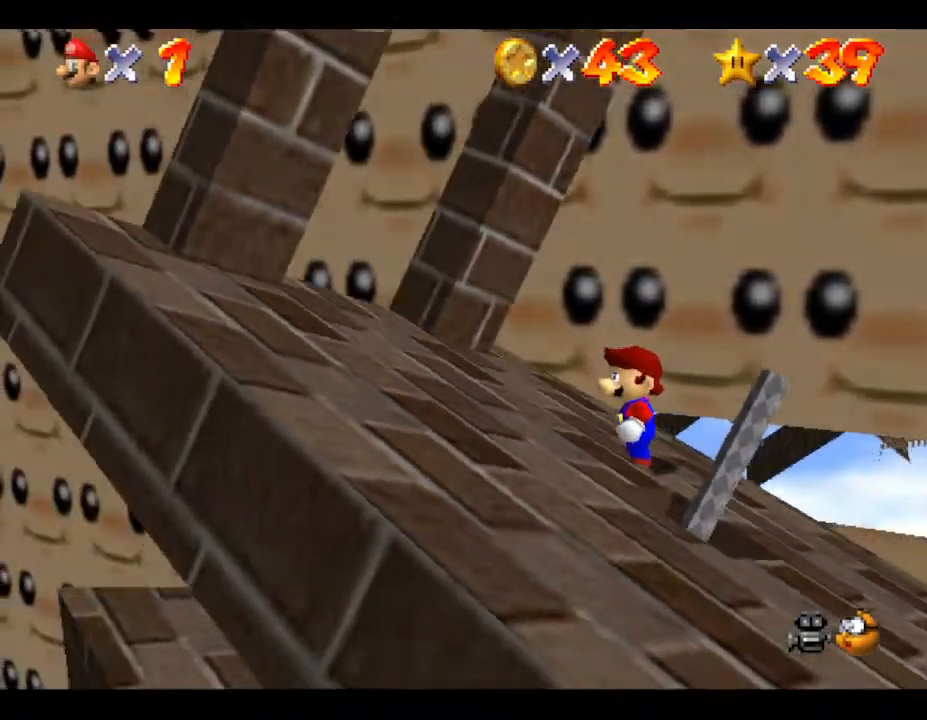
{"buttons": [], "left_stick": "down-right", "events": [[117, "left_stick", "down-right"]]}
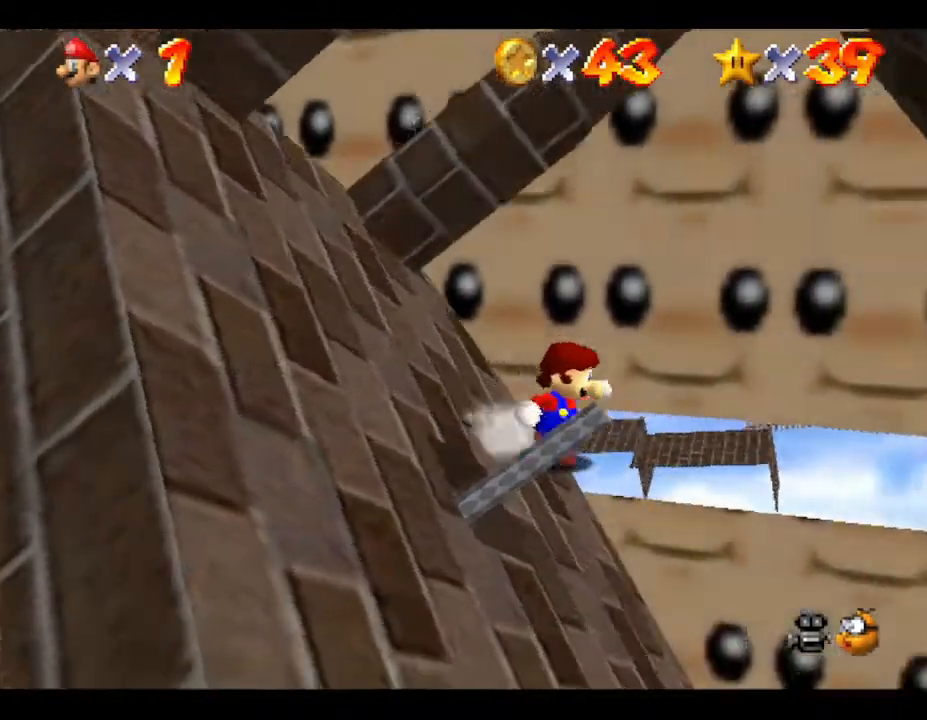
{"buttons": [], "left_stick": "right", "events": [[133, "left_stick", "up-right"], [483, "left_stick", "right"]]}
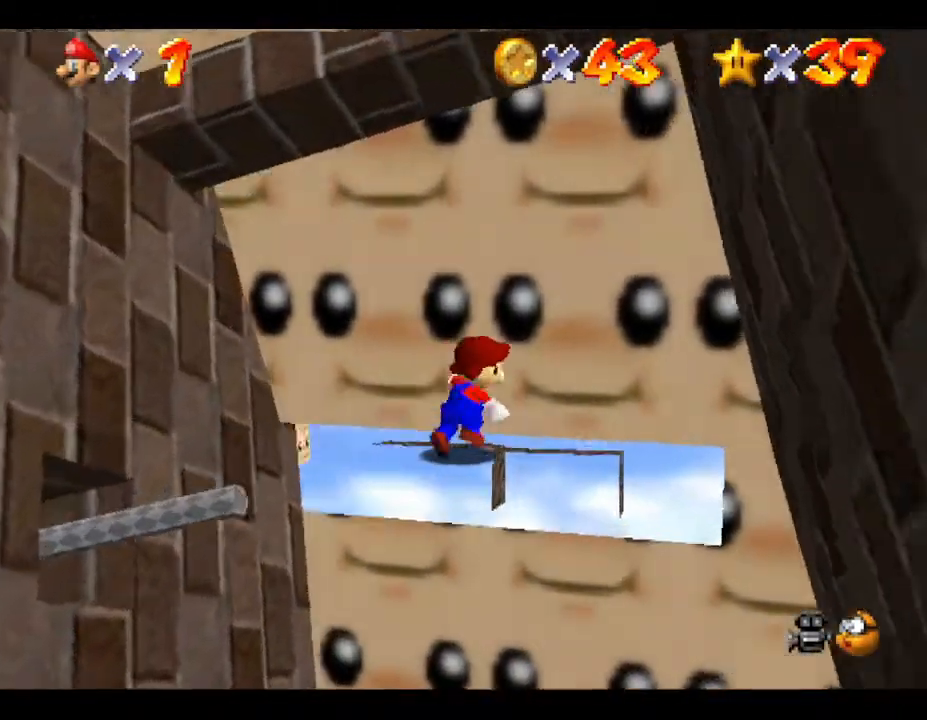
{"buttons": [], "left_stick": "right", "events": []}
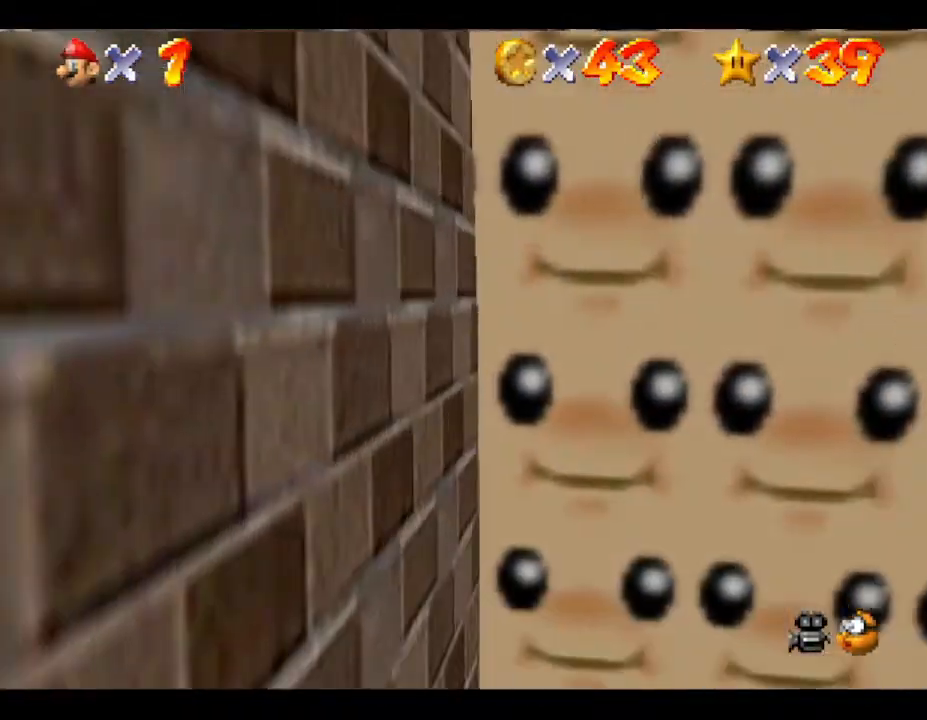
{"buttons": [], "left_stick": "right", "events": []}
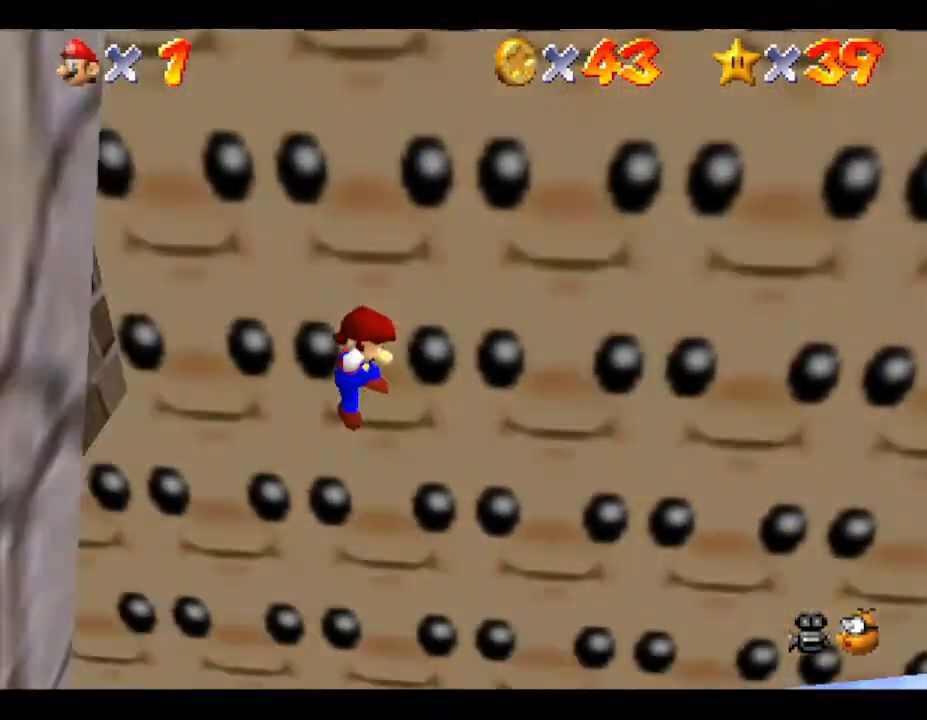
{"buttons": [], "left_stick": "right", "events": [[83, "B", "down"], [367, "B", "up"], [400, "B", "down"], [500, "B", "up"]]}
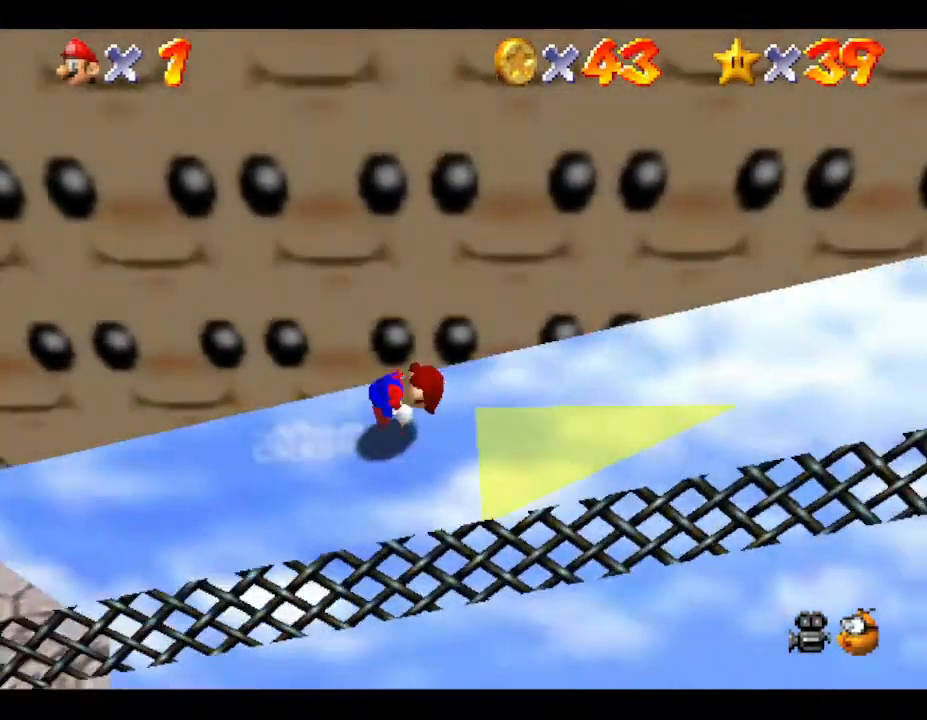
{"buttons": [], "left_stick": "down-right", "events": [[50, "B", "down"], [100, "B", "up"], [167, "left_stick", "down-right"]]}
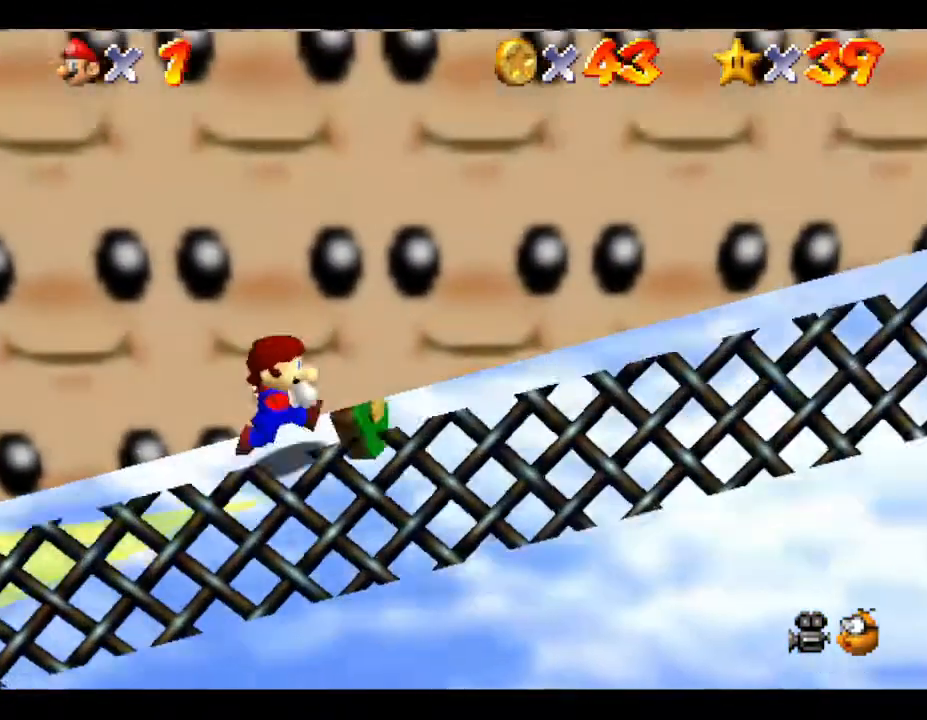
{"buttons": [], "left_stick": "down-right", "events": []}
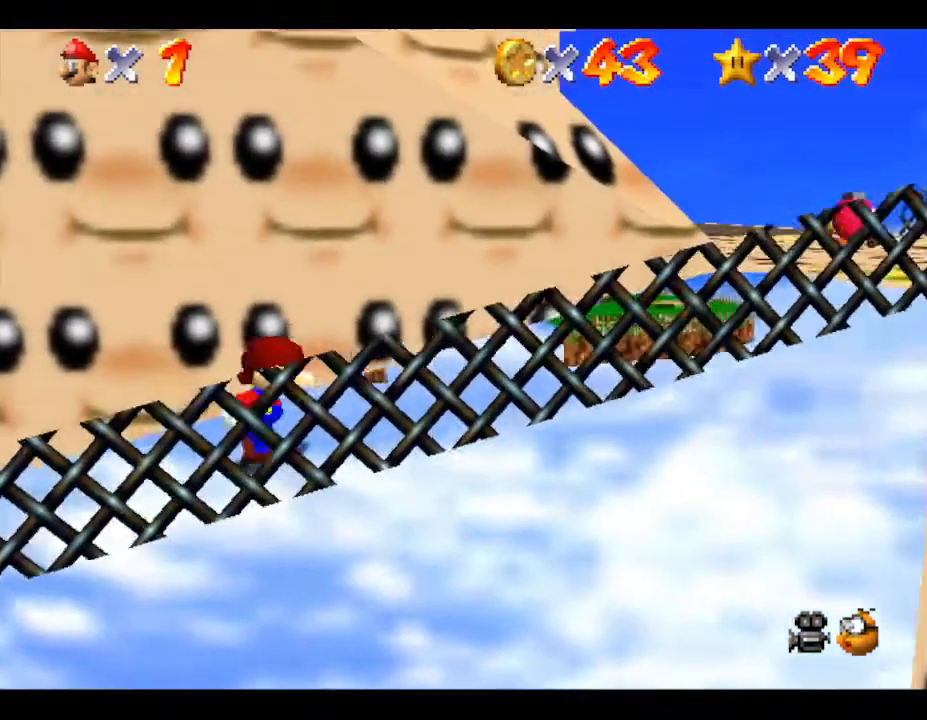
{"buttons": [], "left_stick": "right", "events": [[217, "left_stick", "right"]]}
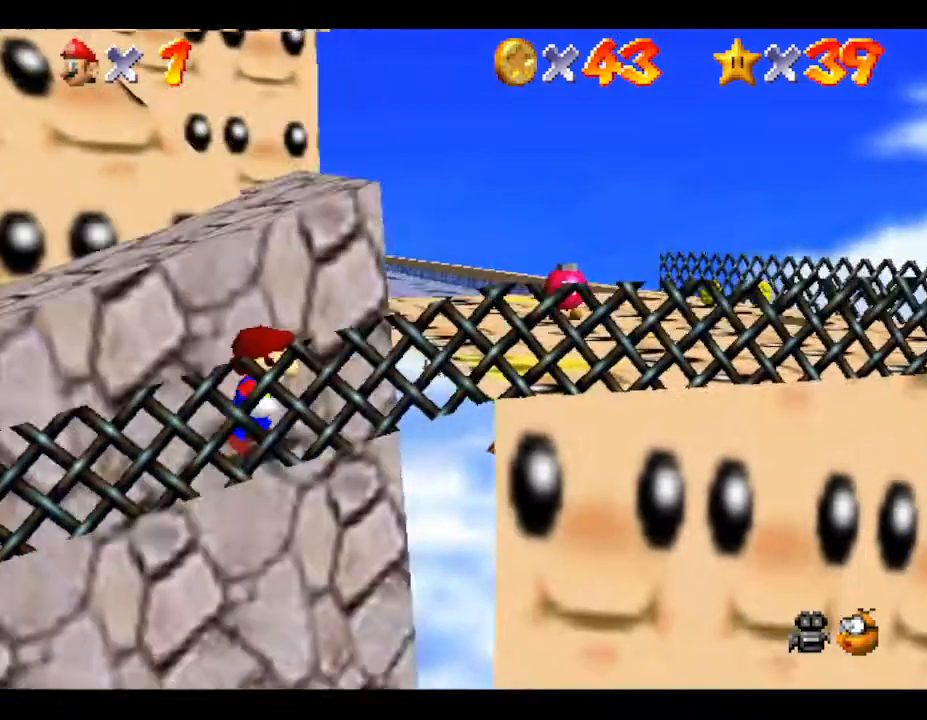
{"buttons": [], "left_stick": "up-right", "events": [[83, "left_stick", "up-right"]]}
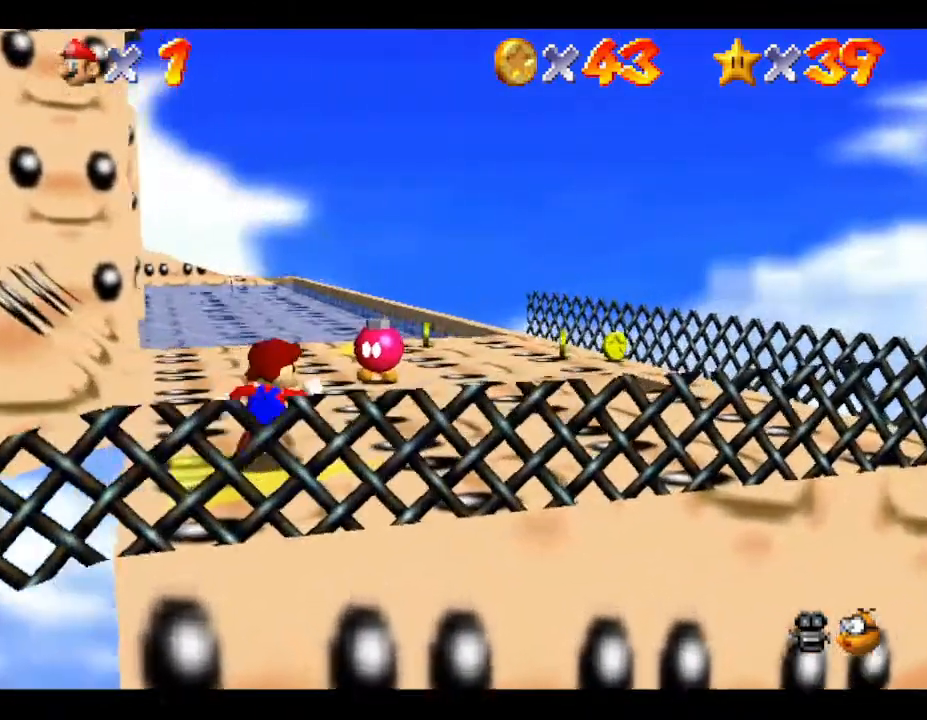
{"buttons": [], "left_stick": "up-right", "events": []}
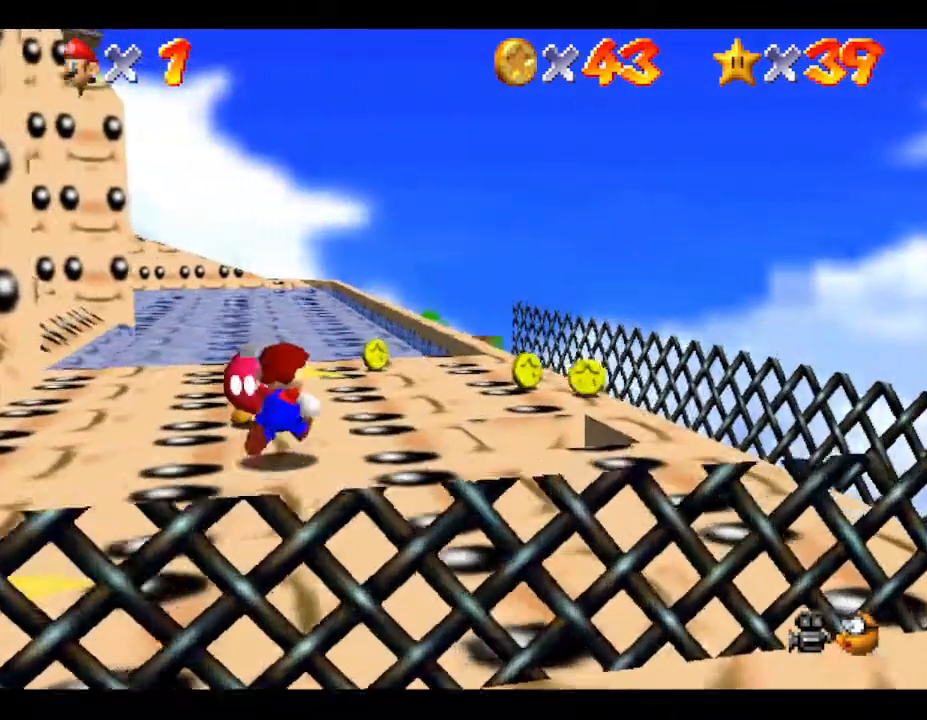
{"buttons": [], "left_stick": "up-right", "events": []}
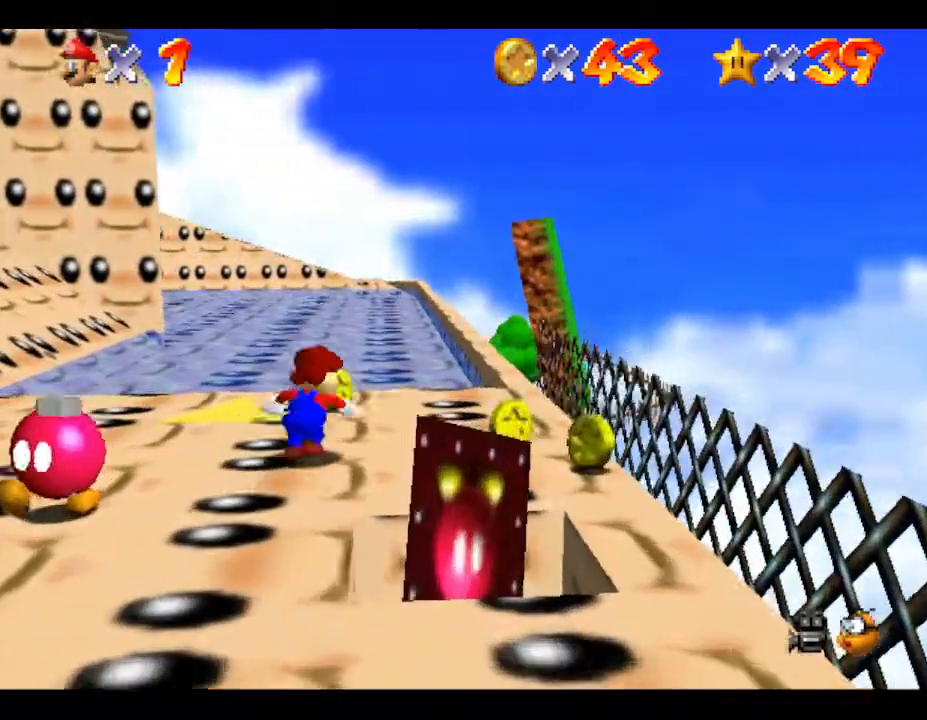
{"buttons": [], "left_stick": "up-left", "events": [[133, "left_stick", "down-right"], [300, "left_stick", "down"], [450, "left_stick", "up-left"]]}
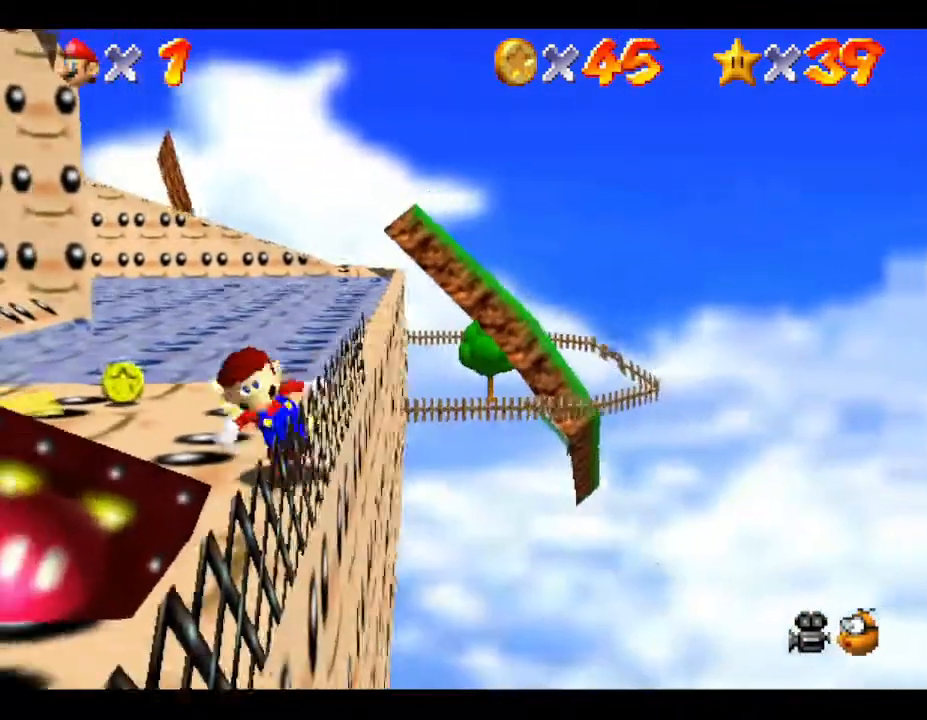
{"buttons": [], "left_stick": "up", "events": [[200, "left_stick", "up"]]}
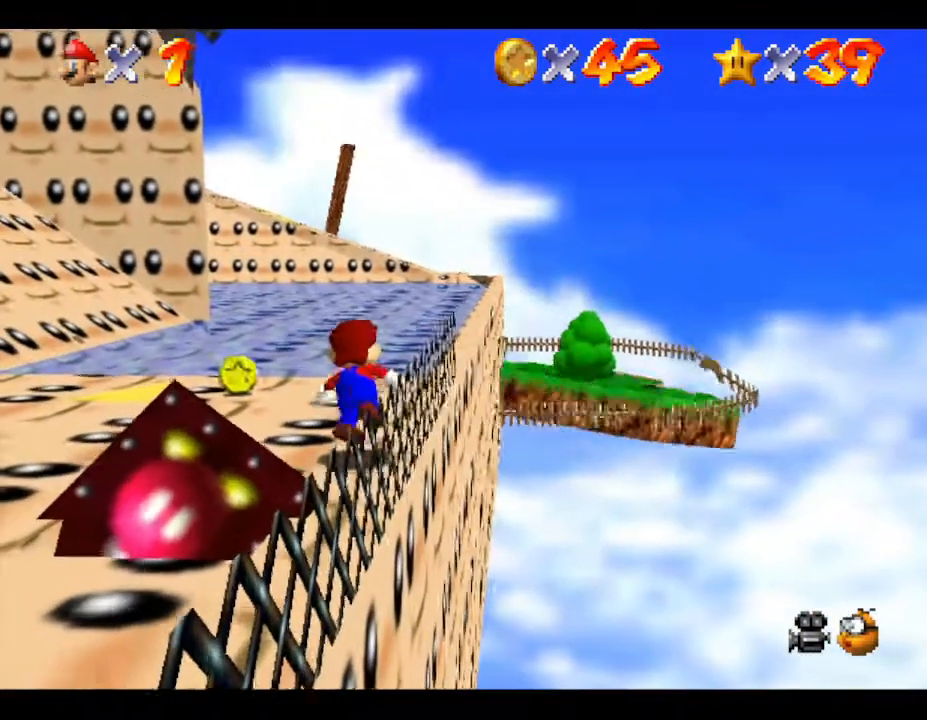
{"buttons": [], "left_stick": "up", "events": [[50, "left_stick", "up-left"], [450, "left_stick", "up"]]}
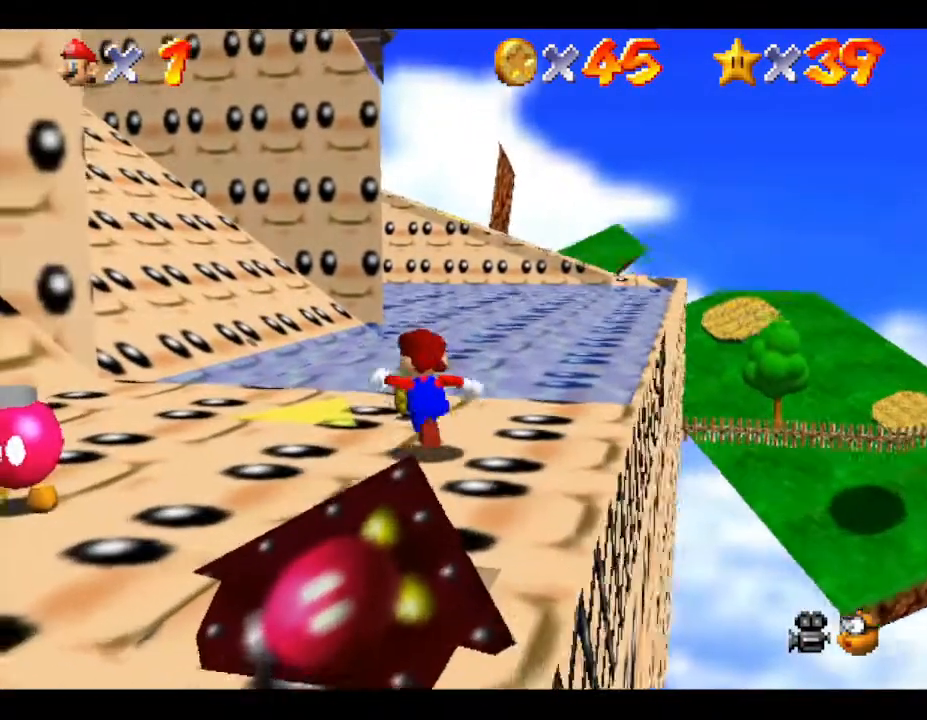
{"buttons": [], "left_stick": "up-right", "events": [[267, "left_stick", "up-right"]]}
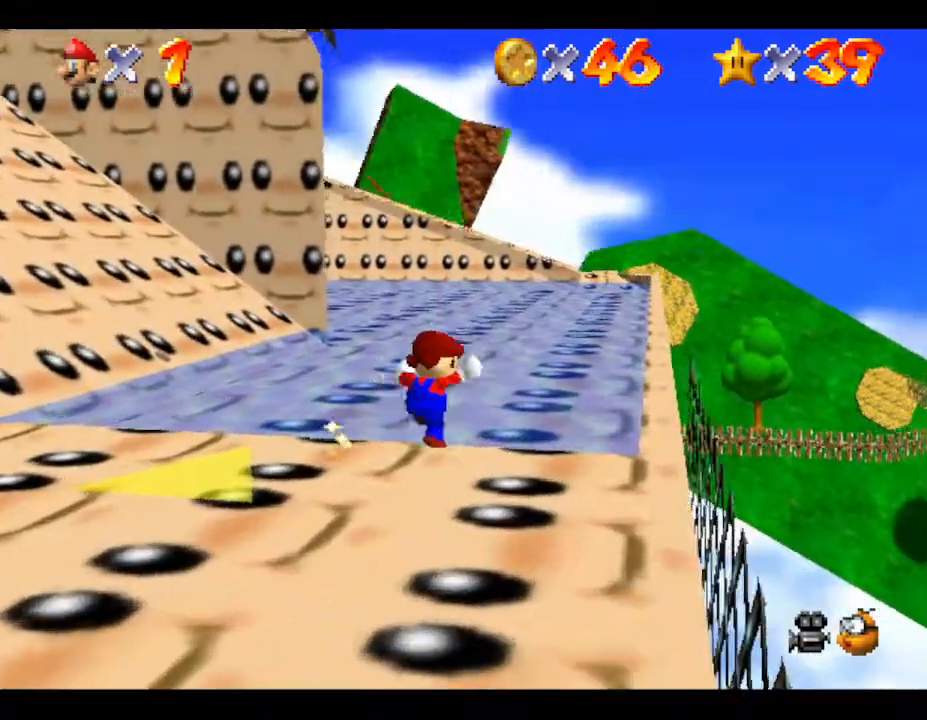
{"buttons": [], "left_stick": "up-right", "events": []}
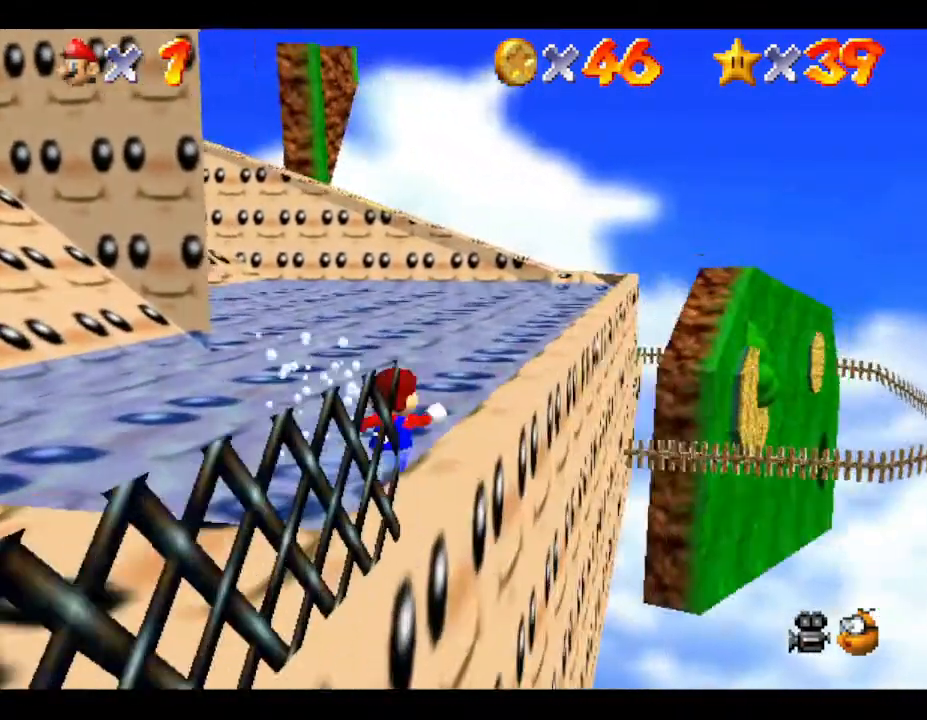
{"buttons": [], "left_stick": "up-right", "events": []}
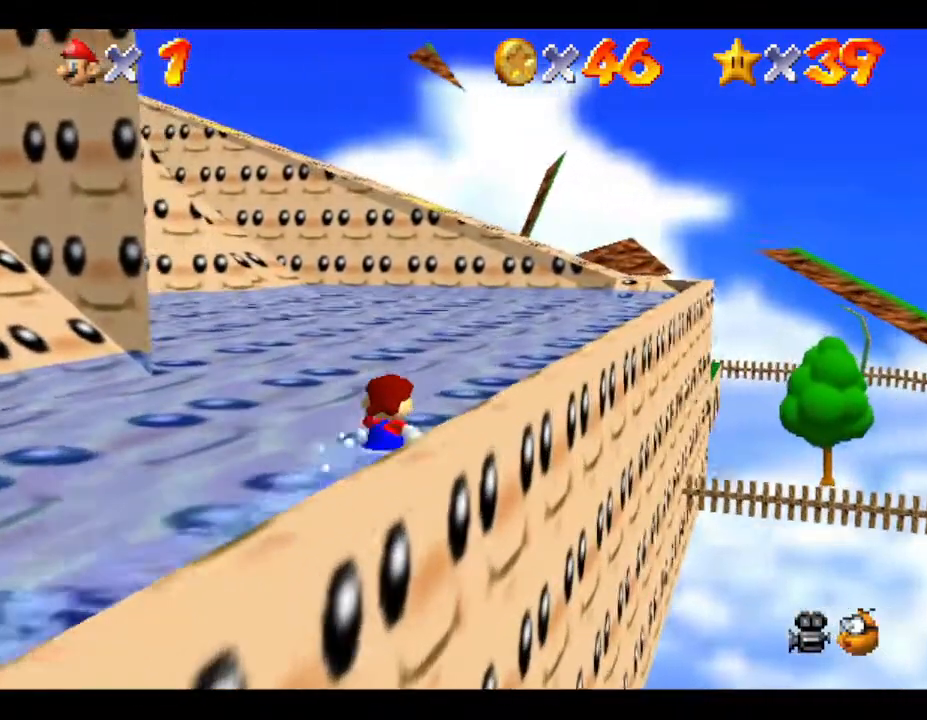
{"buttons": [], "left_stick": "up-right", "events": []}
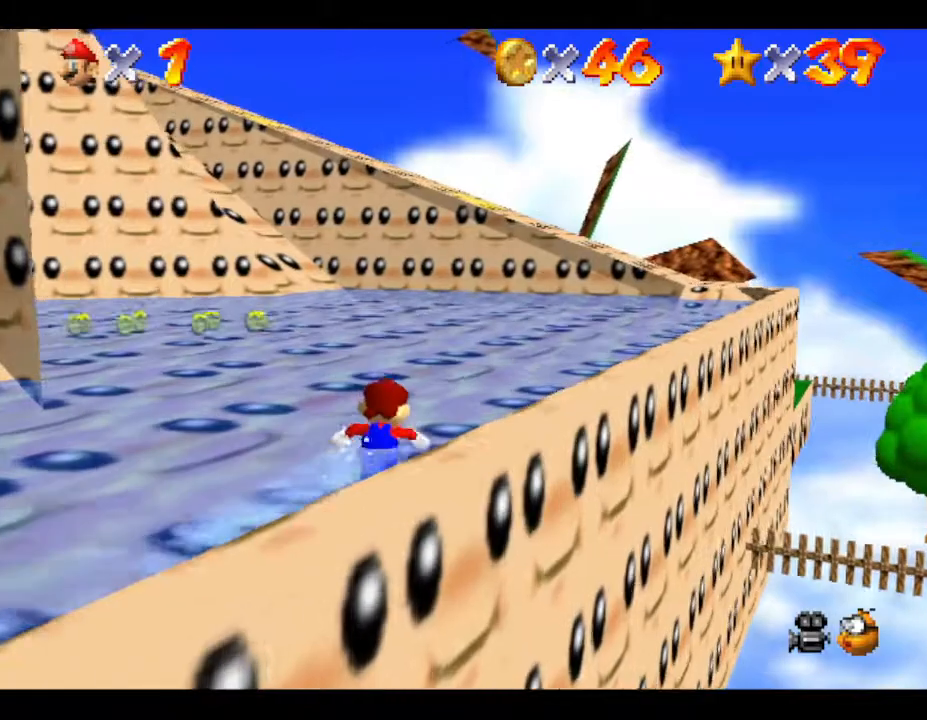
{"buttons": [], "left_stick": "up", "events": [[133, "left_stick", "up"]]}